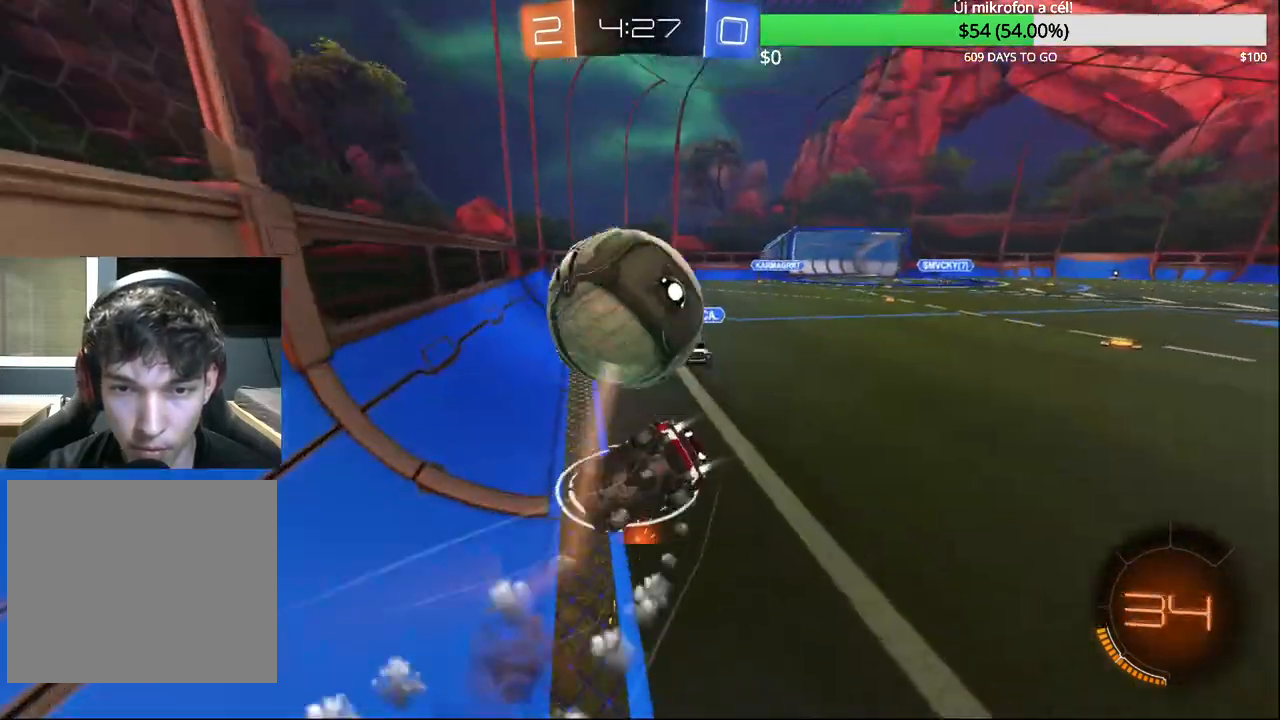
Gameplay with a controller (PlayStation layout); each line is a JSON object with the inputs held at the frame after it. "events" lists button and stick changes between this image and that frame as [ms after this image, input, new state], when the widget could be followed in between.
{"buttons": ["R2"], "left_stick": "center", "right_stick": "center", "events": [[17, "CROSS", "up"], [50, "CIRCLE", "up"], [117, "left_stick", "center"]]}
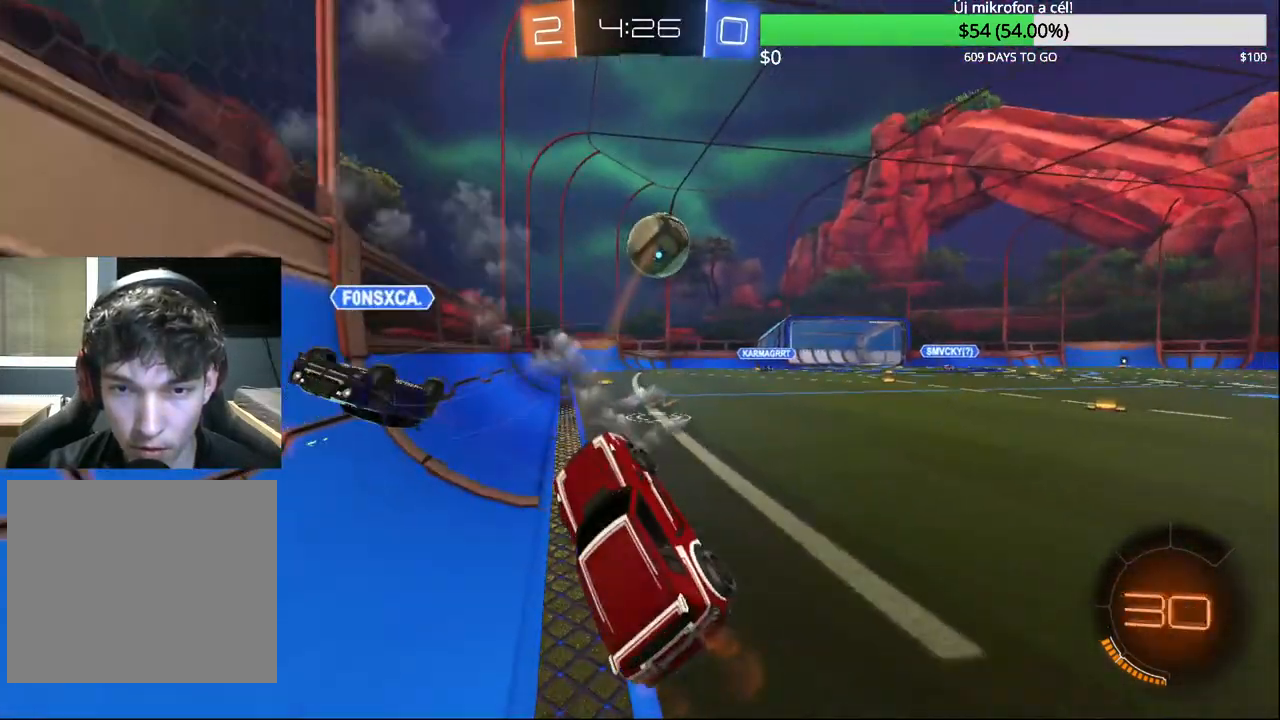
{"buttons": ["R2"], "left_stick": "right", "right_stick": "center", "events": [[17, "left_stick", "up"], [83, "left_stick", "up-left"], [167, "L1", "down"], [200, "R1", "down"], [250, "left_stick", "center"], [267, "R1", "up"], [350, "L1", "up"], [367, "R1", "down"], [417, "left_stick", "right"], [450, "R1", "up"]]}
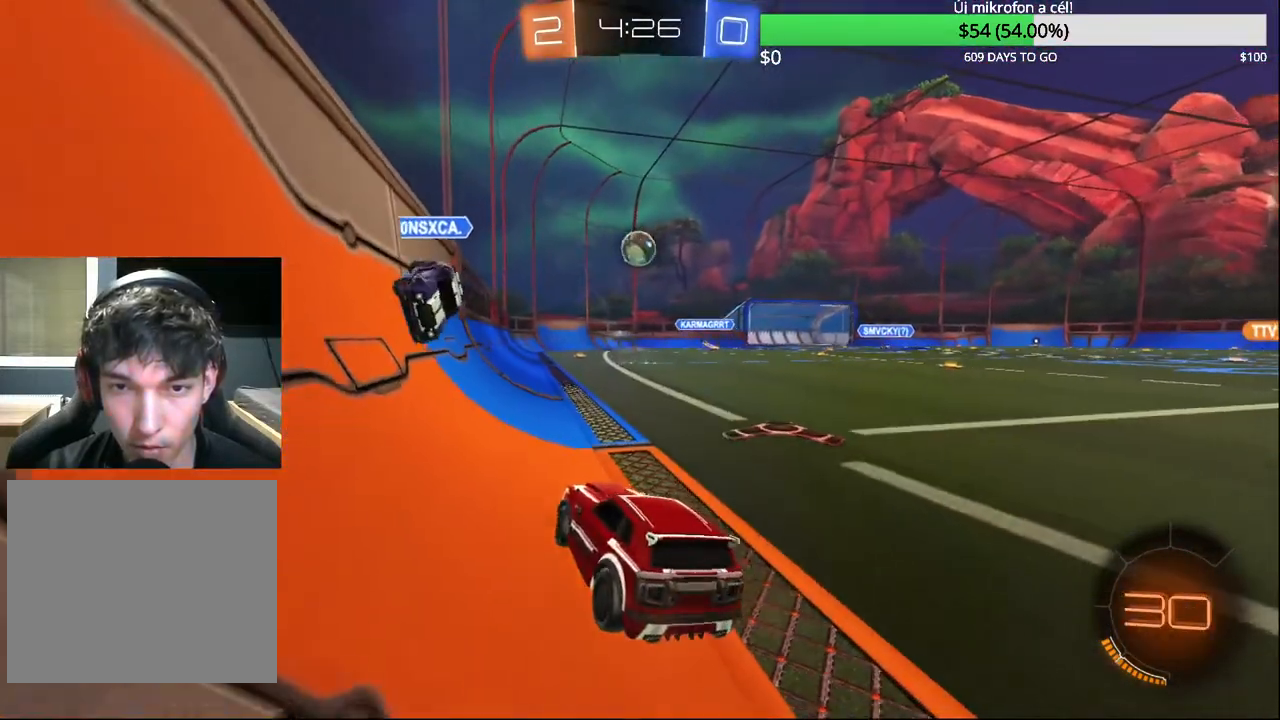
{"buttons": ["R2"], "left_stick": "up-right", "right_stick": "center", "events": [[100, "left_stick", "up-right"]]}
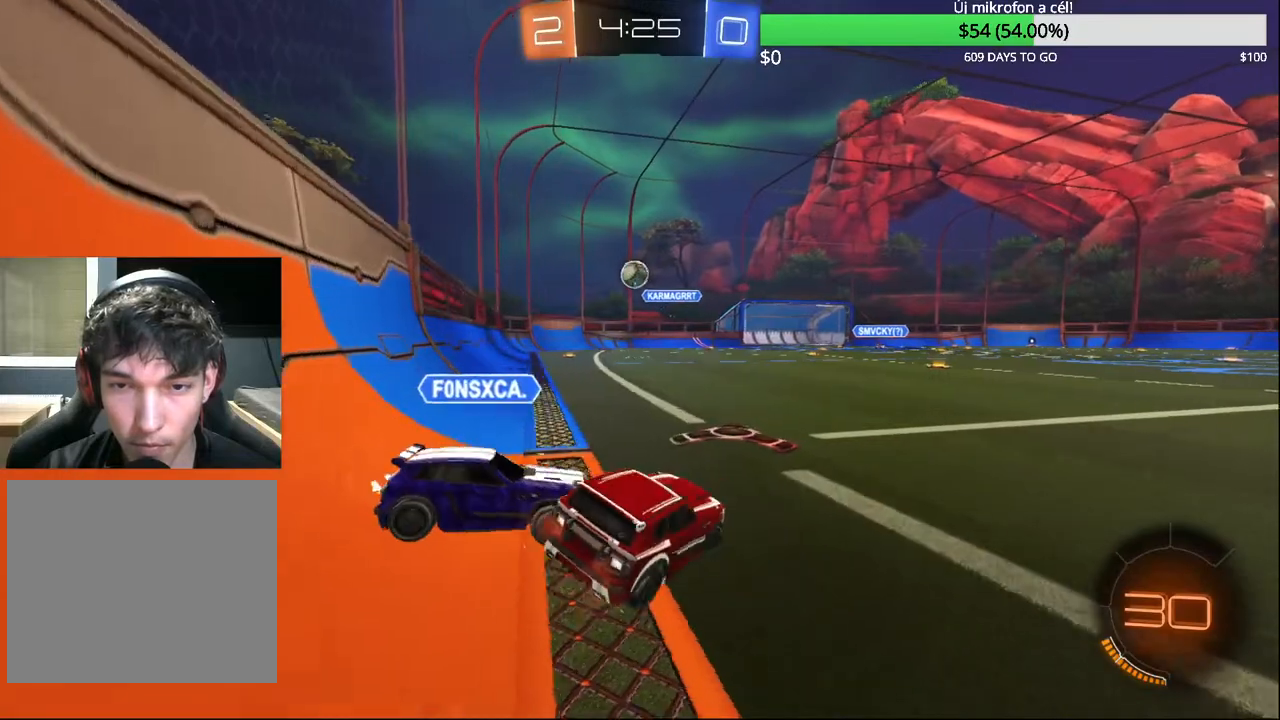
{"buttons": ["R2"], "left_stick": "center", "right_stick": "center", "events": [[83, "left_stick", "center"], [317, "left_stick", "left"], [500, "left_stick", "center"]]}
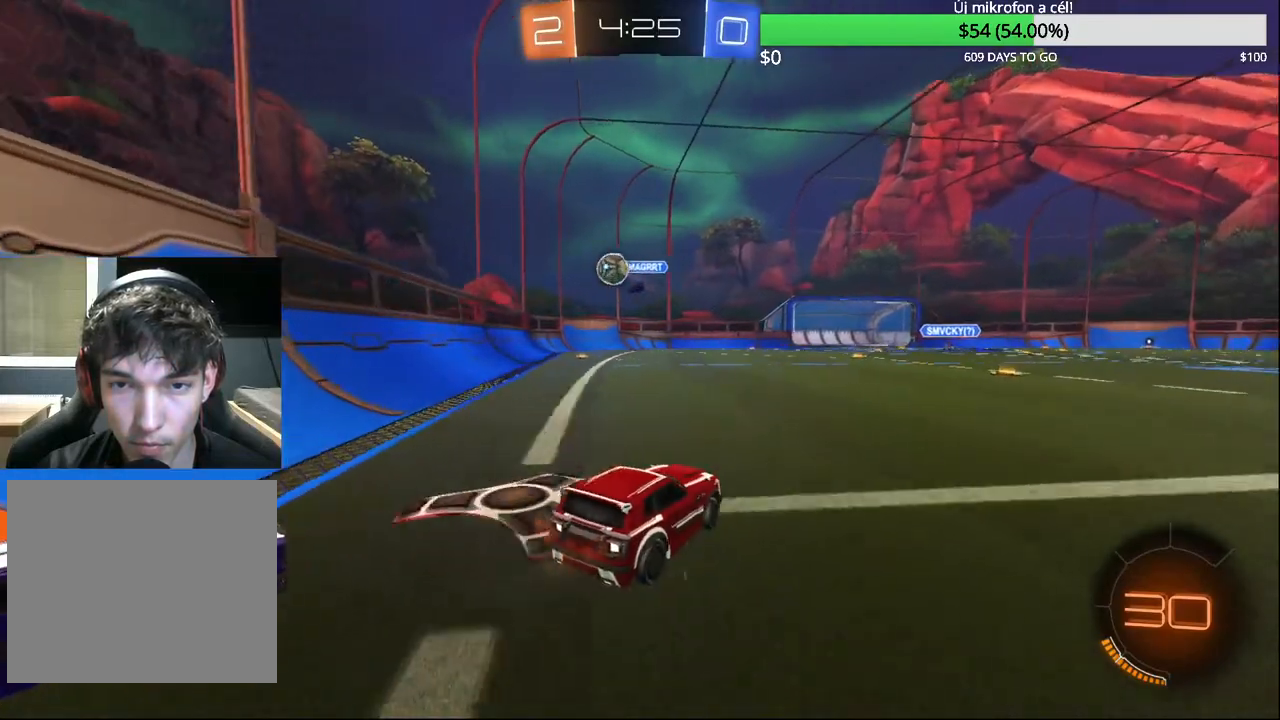
{"buttons": ["CROSS", "L2"], "left_stick": "down-left", "right_stick": "center", "events": [[100, "left_stick", "left"], [367, "R2", "up"], [400, "left_stick", "down-left"], [433, "L2", "down"], [483, "CROSS", "down"]]}
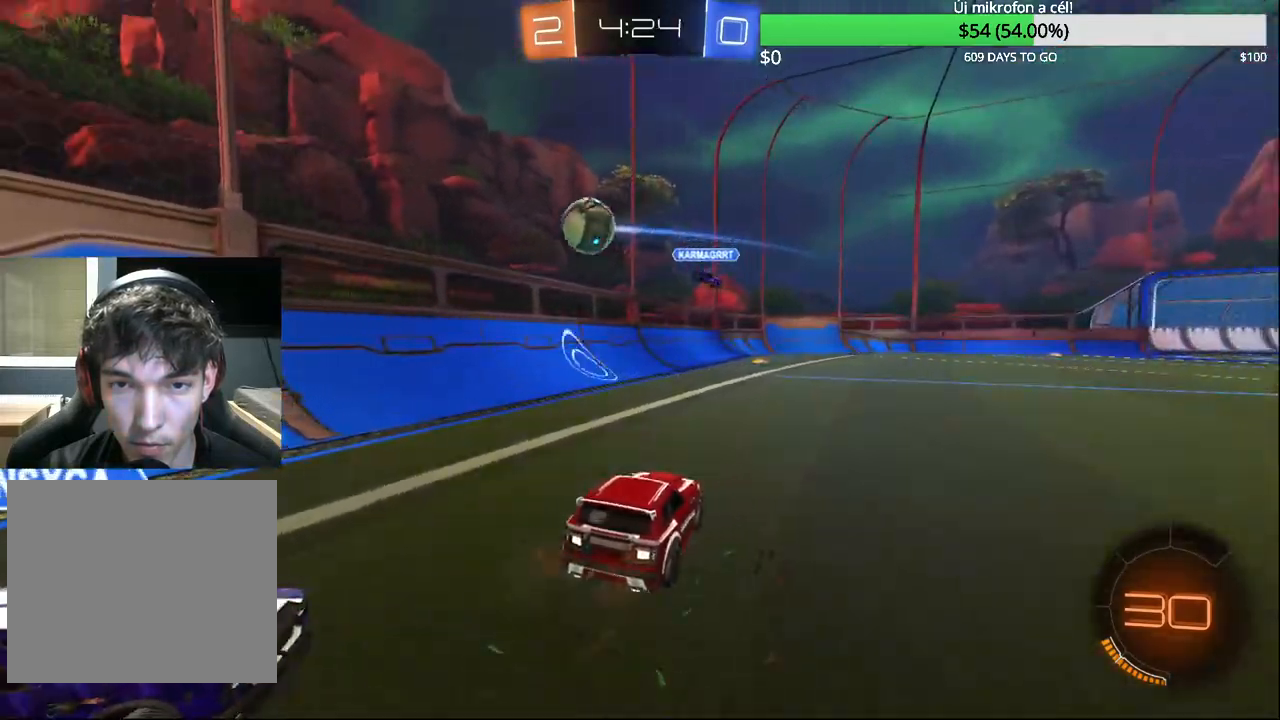
{"buttons": ["CROSS", "CIRCLE"], "left_stick": "up-left", "right_stick": "center", "events": [[133, "R2", "down"], [150, "L2", "up"], [200, "CROSS", "up"], [233, "CIRCLE", "down"], [367, "left_stick", "up-left"], [417, "CROSS", "down"], [450, "R2", "up"]]}
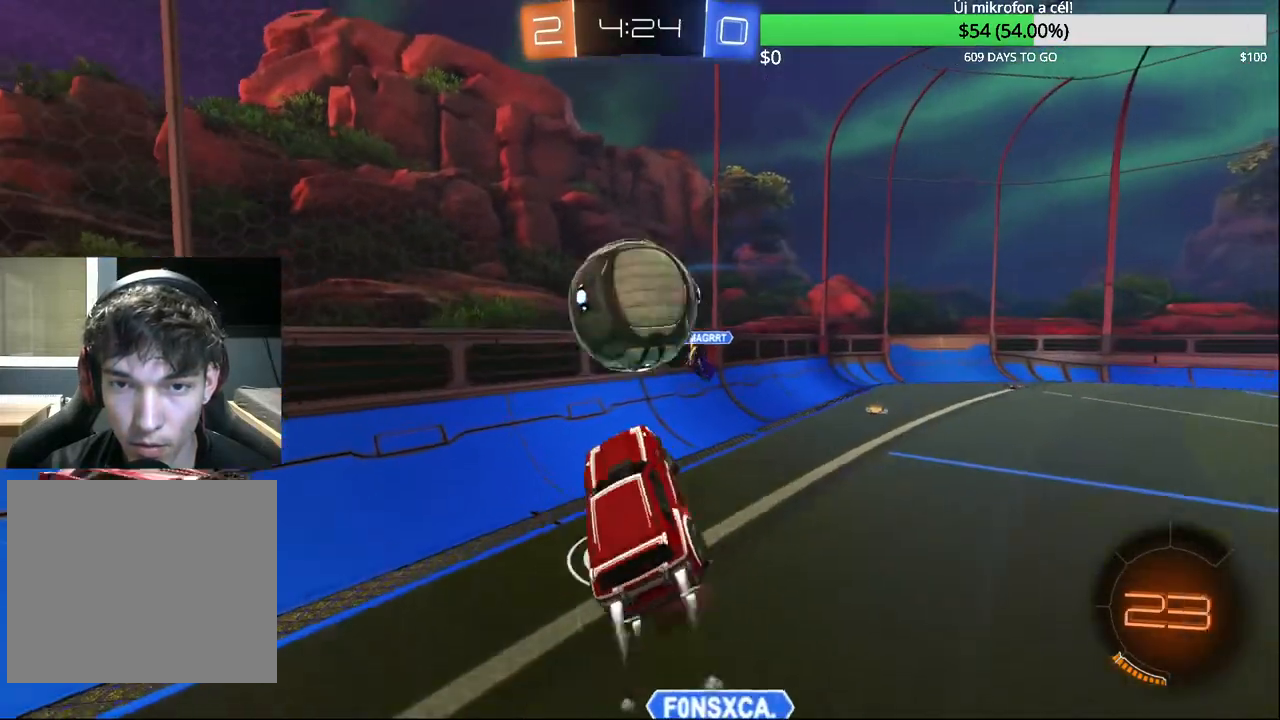
{"buttons": [], "left_stick": "down-right", "right_stick": "center", "events": [[67, "R1", "down"], [117, "CROSS", "up"], [133, "CIRCLE", "up"], [217, "left_stick", "center"], [333, "left_stick", "down-right"], [367, "R1", "up"]]}
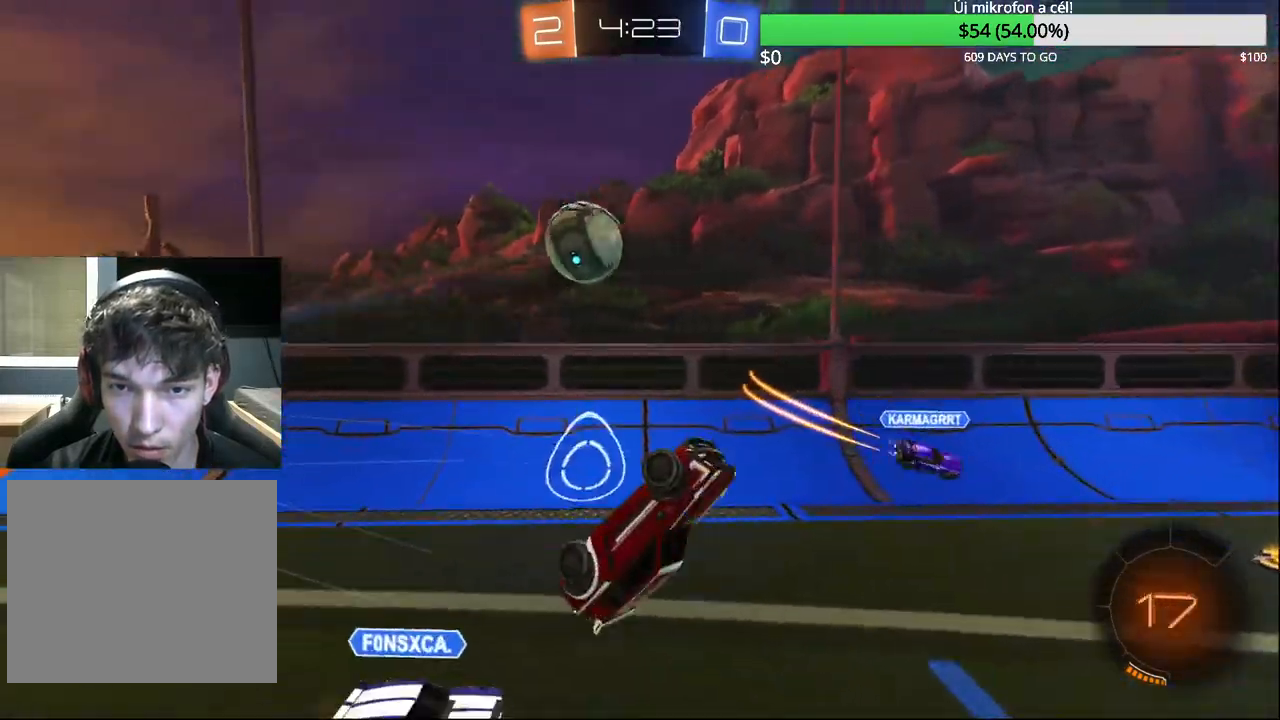
{"buttons": ["R1"], "left_stick": "center", "right_stick": "center", "events": [[167, "R2", "down"], [167, "left_stick", "center"], [250, "TRIANGLE", "down"], [333, "left_stick", "right"], [350, "TRIANGLE", "up"], [400, "R2", "up"], [417, "left_stick", "center"], [500, "R1", "down"]]}
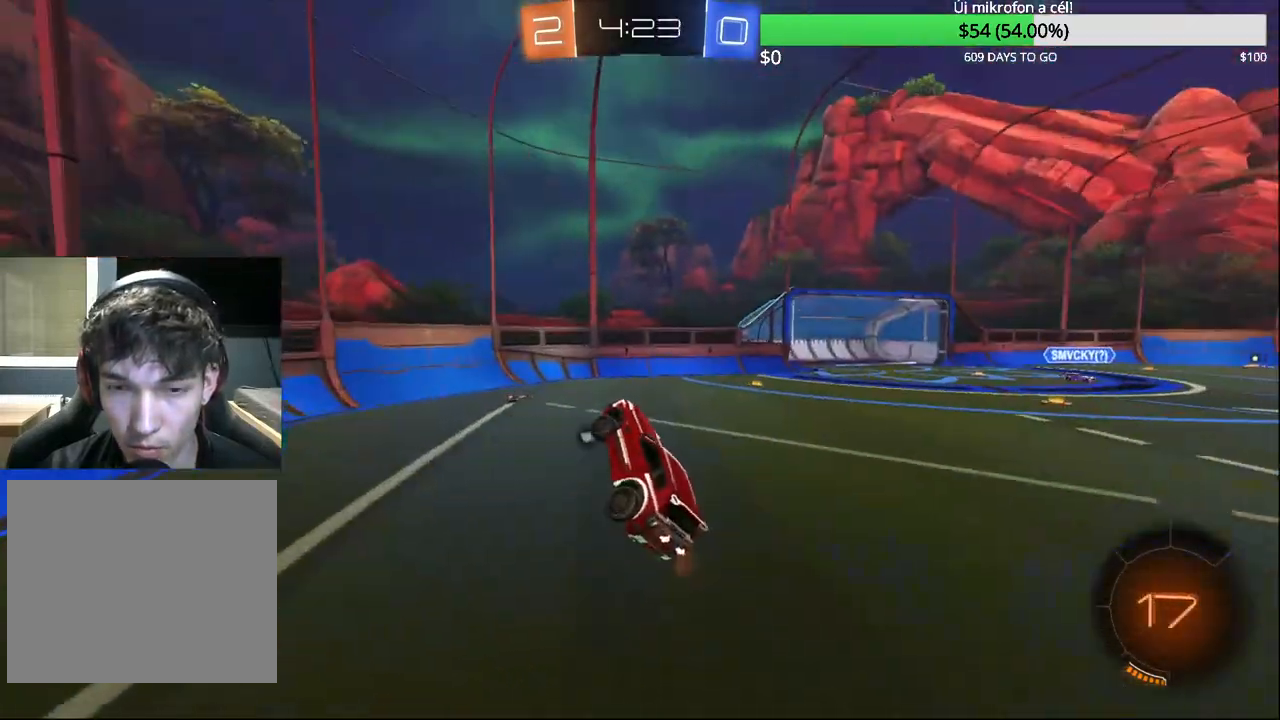
{"buttons": ["R2"], "left_stick": "right", "right_stick": "center", "events": [[67, "R1", "up"], [183, "left_stick", "right"], [267, "R2", "down"]]}
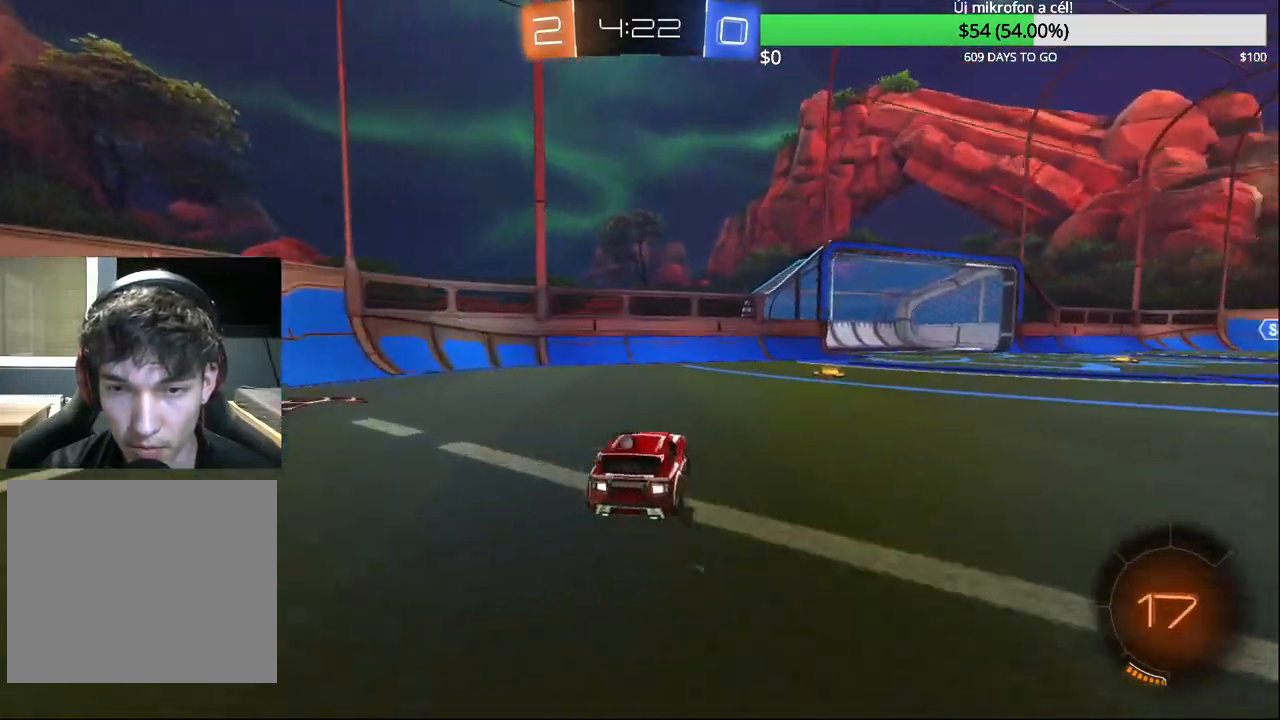
{"buttons": ["R2"], "left_stick": "up-right", "right_stick": "center", "events": [[50, "CIRCLE", "down"], [167, "TRIANGLE", "down"], [167, "left_stick", "center"], [283, "TRIANGLE", "up"], [283, "left_stick", "up-right"], [333, "CIRCLE", "up"]]}
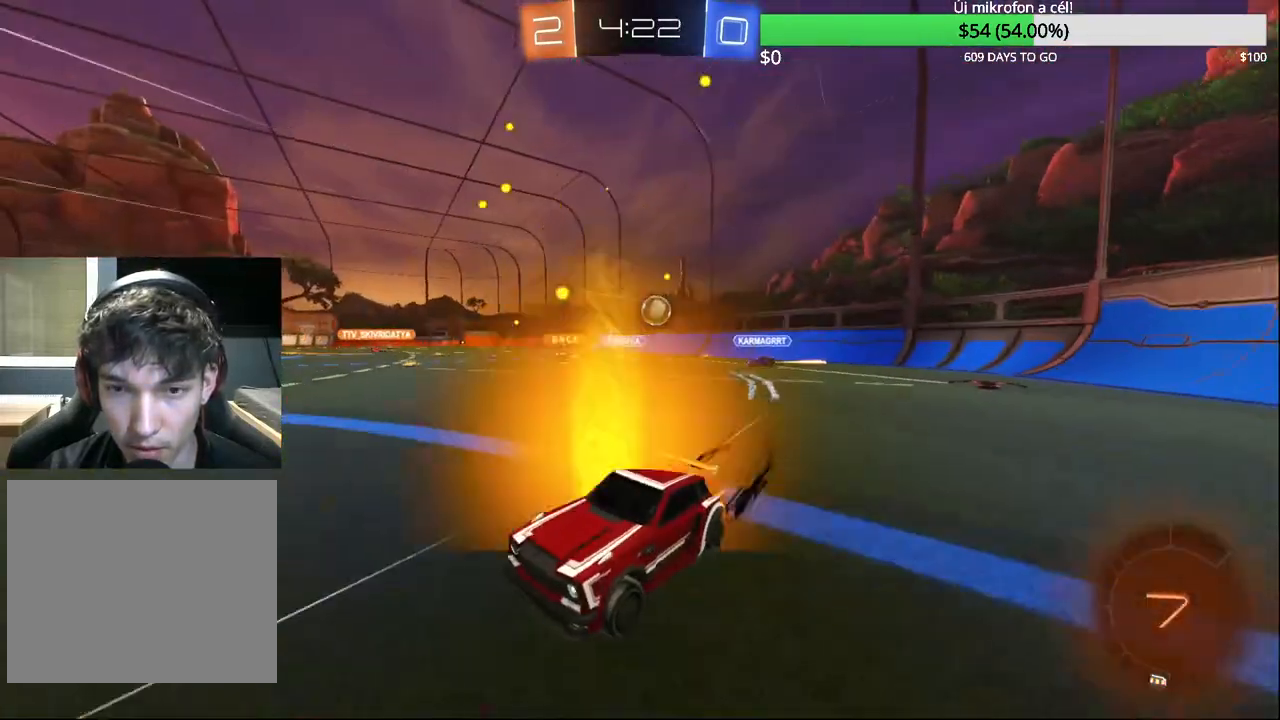
{"buttons": ["R2"], "left_stick": "up-right", "right_stick": "center", "events": []}
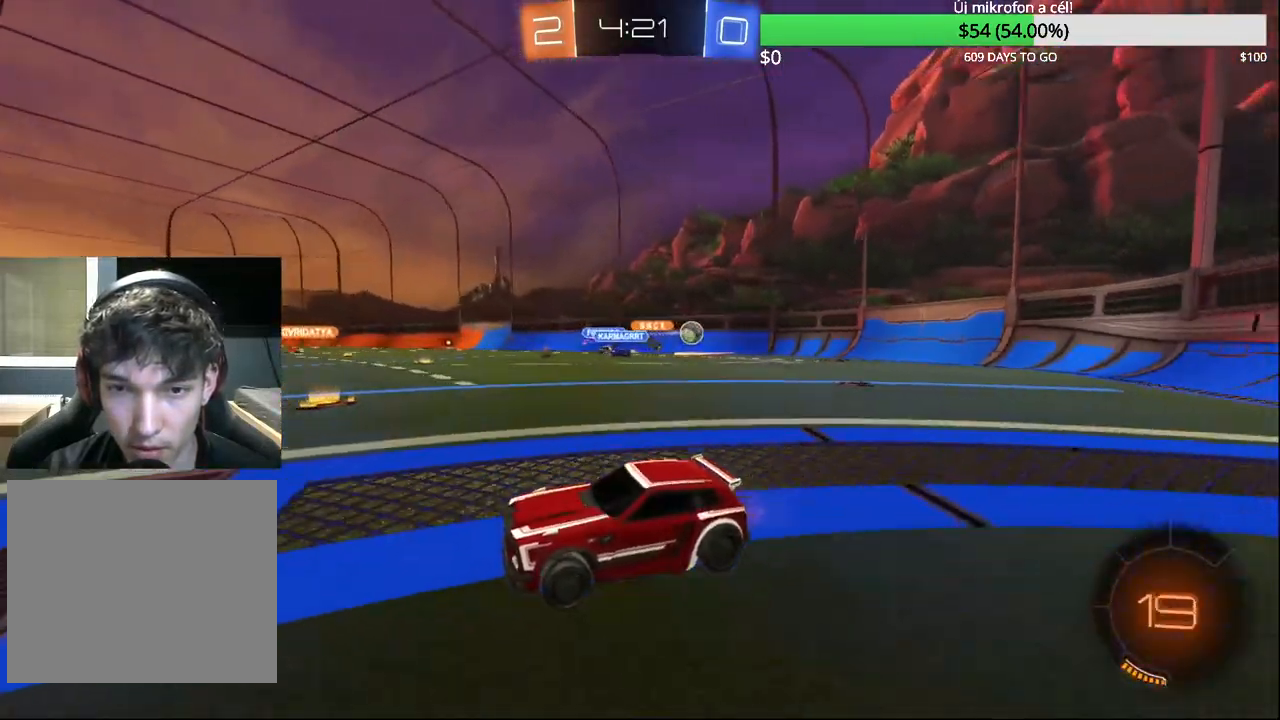
{"buttons": ["CIRCLE", "R2"], "left_stick": "left", "right_stick": "center", "events": [[283, "TRIANGLE", "down"], [317, "left_stick", "left"], [383, "TRIANGLE", "up"], [400, "CIRCLE", "down"]]}
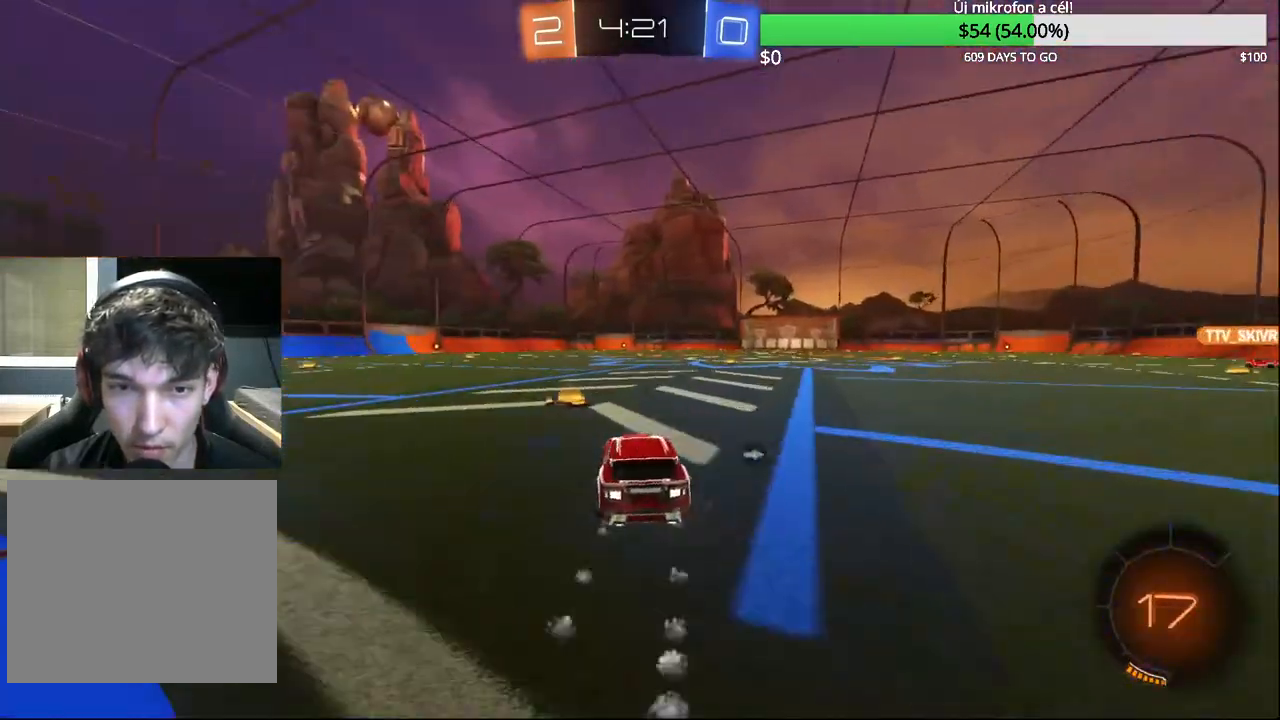
{"buttons": ["R2"], "left_stick": "center", "right_stick": "center", "events": [[117, "left_stick", "center"], [283, "left_stick", "left"], [367, "left_stick", "center"], [467, "CIRCLE", "up"]]}
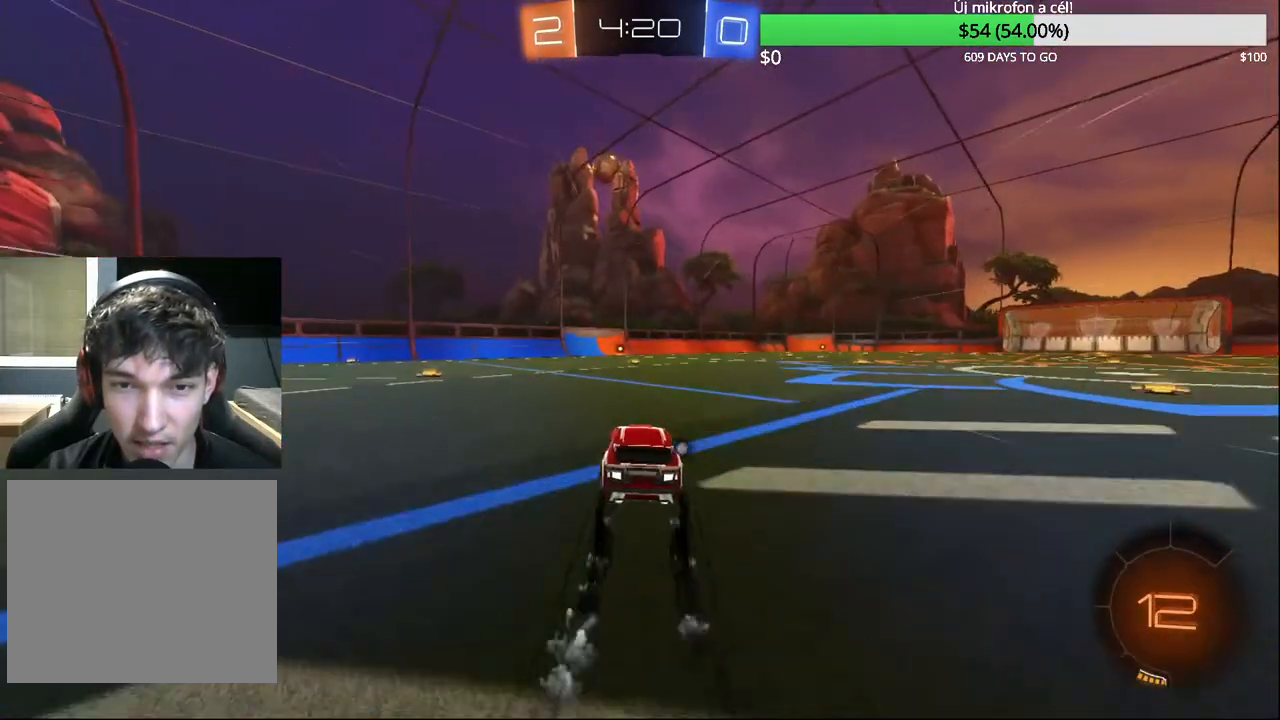
{"buttons": ["R2"], "left_stick": "center", "right_stick": "center", "events": []}
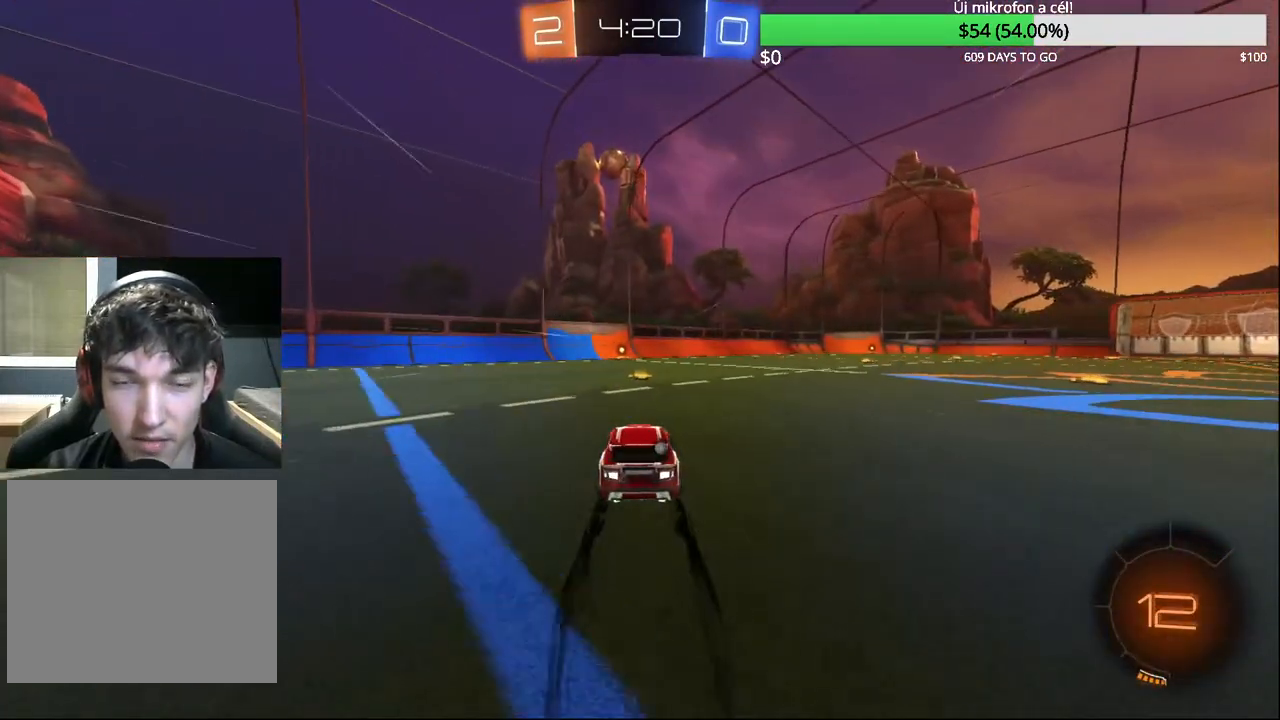
{"buttons": ["R2"], "left_stick": "center", "right_stick": "center", "events": [[167, "left_stick", "left"], [233, "left_stick", "center"]]}
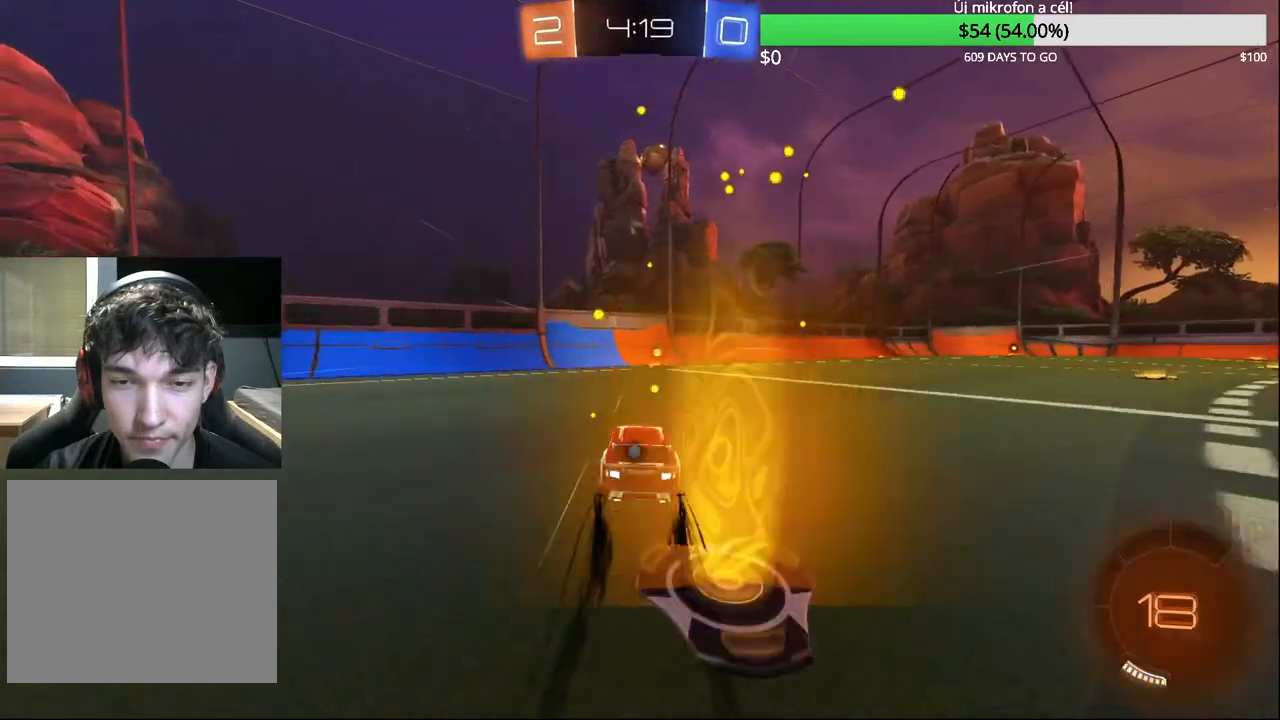
{"buttons": ["SQUARE", "R2"], "left_stick": "right", "right_stick": "center", "events": [[33, "TRIANGLE", "down"], [150, "TRIANGLE", "up"], [467, "left_stick", "right"], [483, "SQUARE", "down"]]}
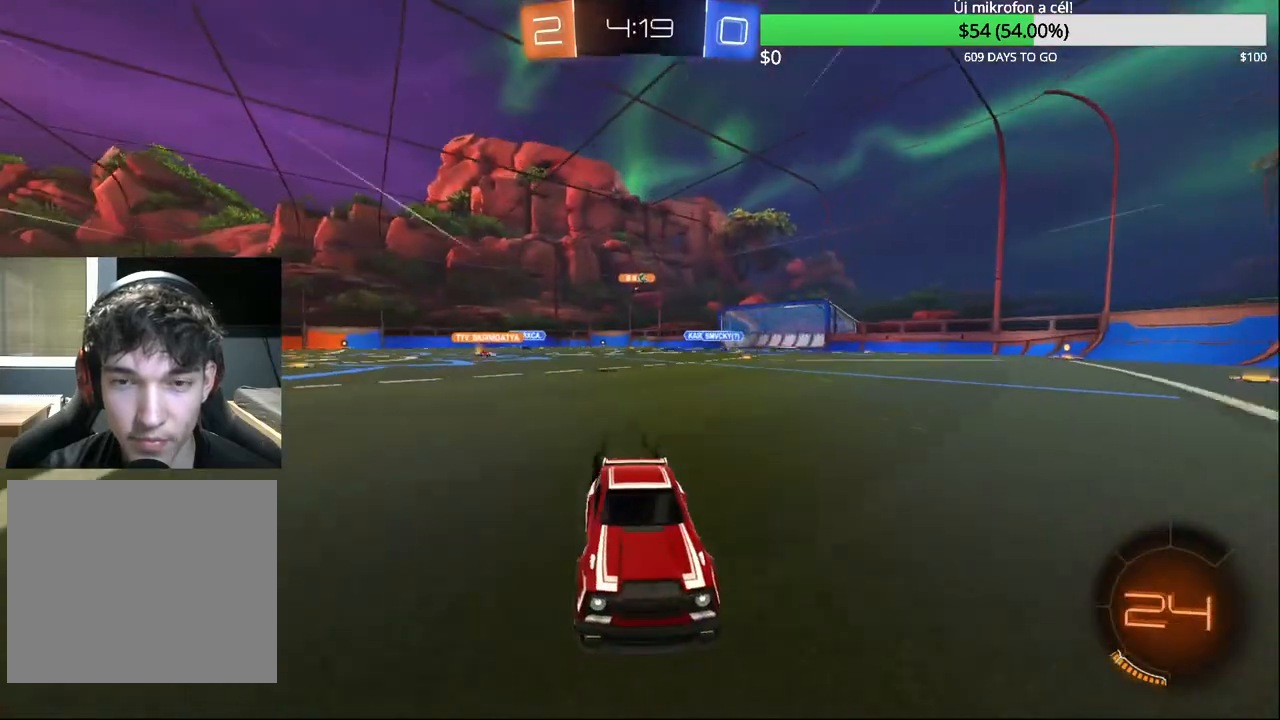
{"buttons": ["SQUARE", "R2"], "left_stick": "right", "right_stick": "center", "events": [[150, "SQUARE", "up"], [400, "SQUARE", "down"]]}
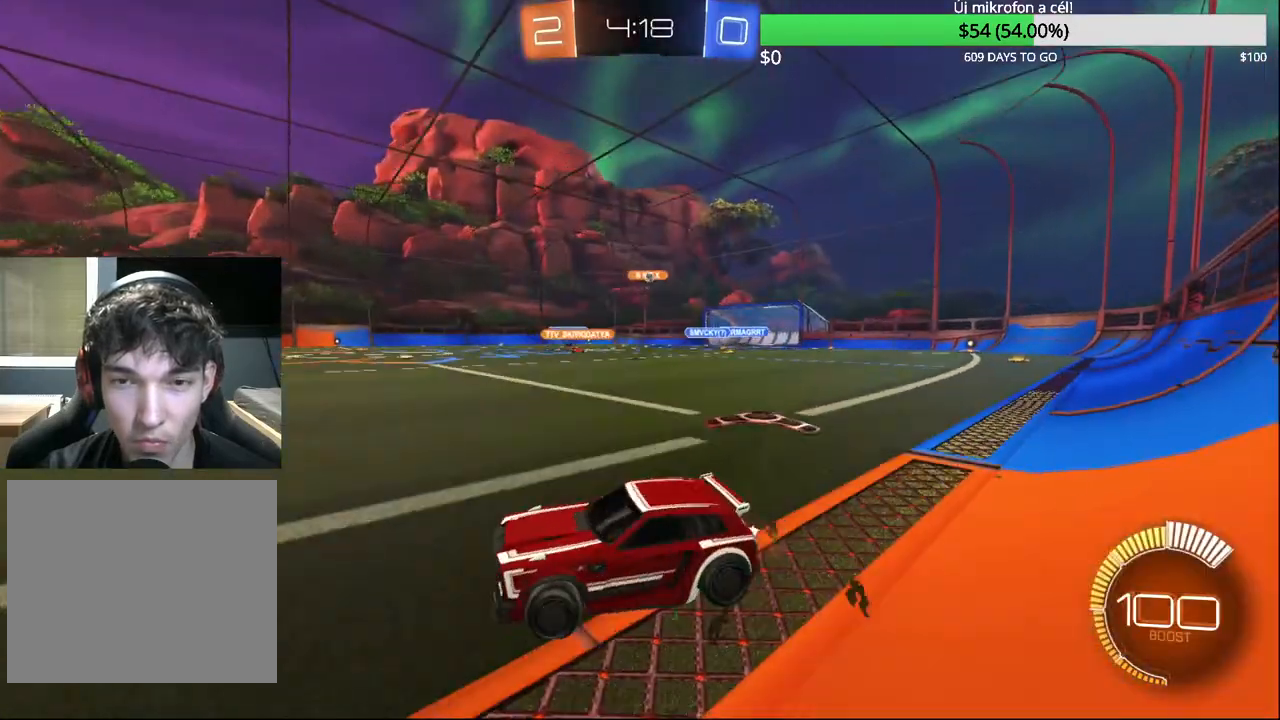
{"buttons": ["R2"], "left_stick": "right", "right_stick": "center", "events": [[33, "SQUARE", "up"]]}
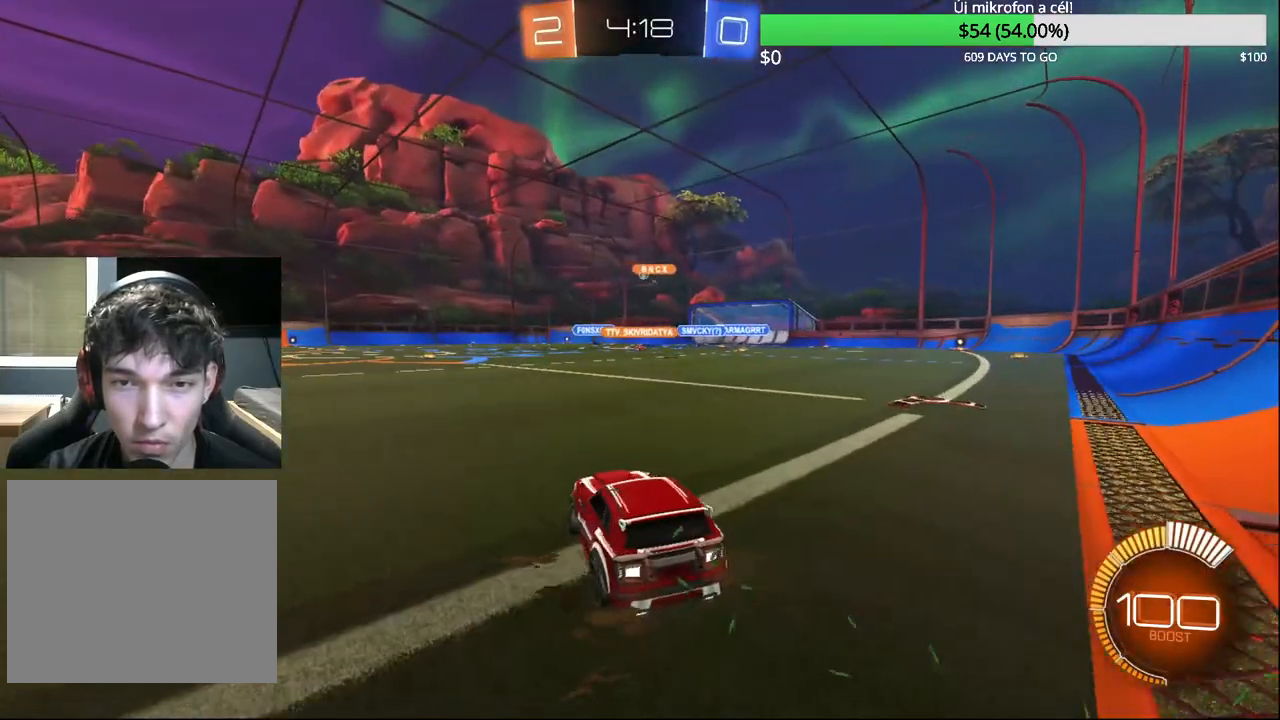
{"buttons": ["CIRCLE", "R2"], "left_stick": "left", "right_stick": "center", "events": [[33, "left_stick", "center"], [83, "left_stick", "left"], [150, "CIRCLE", "down"], [233, "left_stick", "center"], [350, "left_stick", "left"]]}
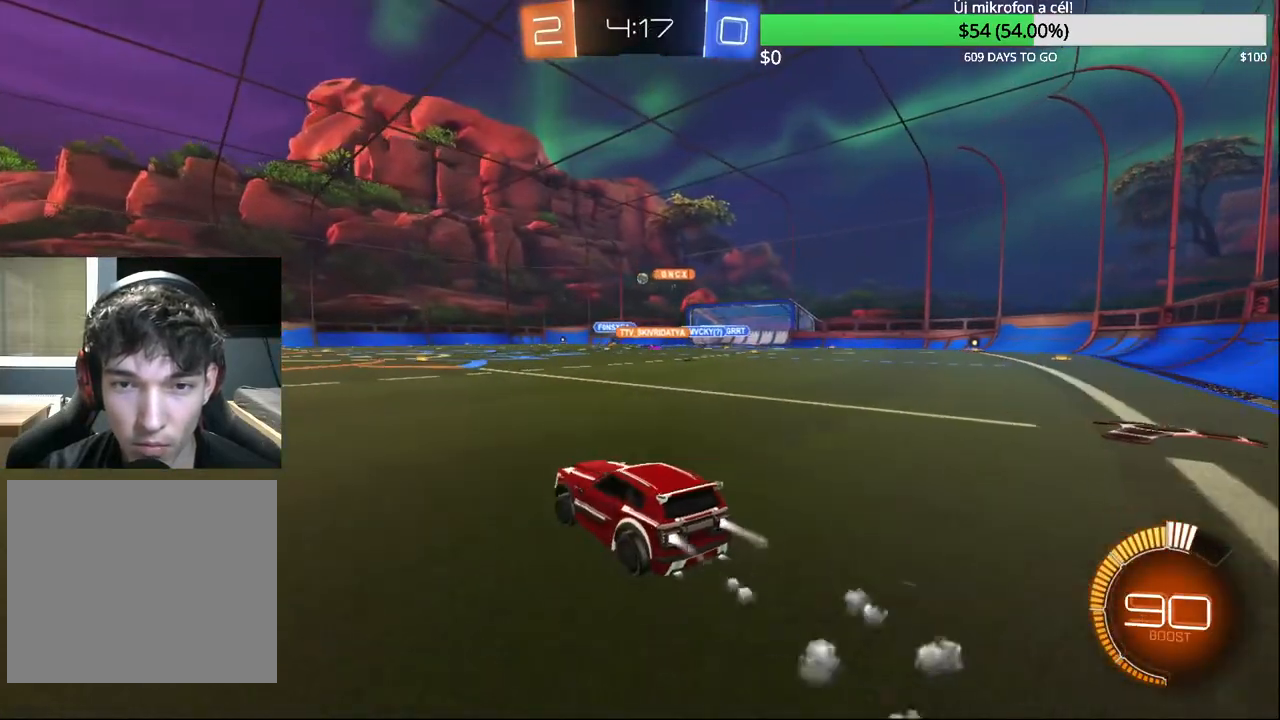
{"buttons": ["CIRCLE", "R2"], "left_stick": "center", "right_stick": "center", "events": [[117, "CIRCLE", "up"], [200, "left_stick", "center"], [217, "CIRCLE", "down"]]}
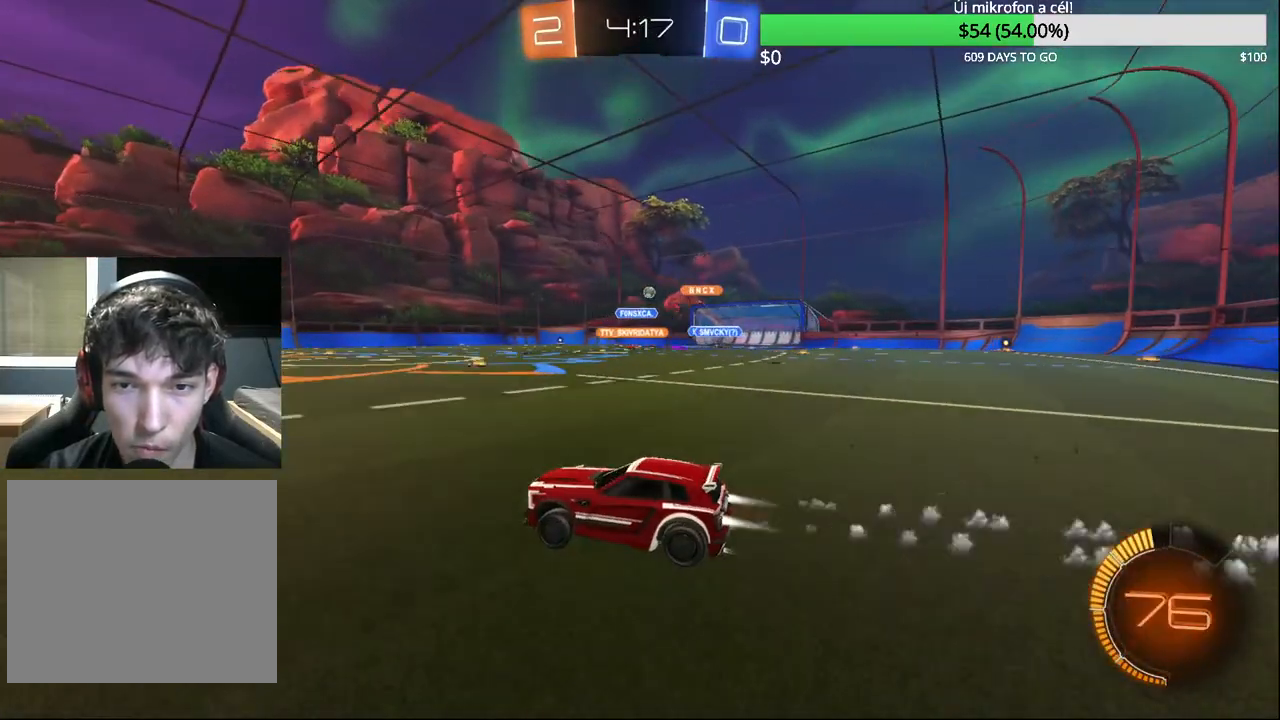
{"buttons": ["R2"], "left_stick": "up-right", "right_stick": "center", "events": [[17, "left_stick", "up-right"], [117, "CIRCLE", "up"]]}
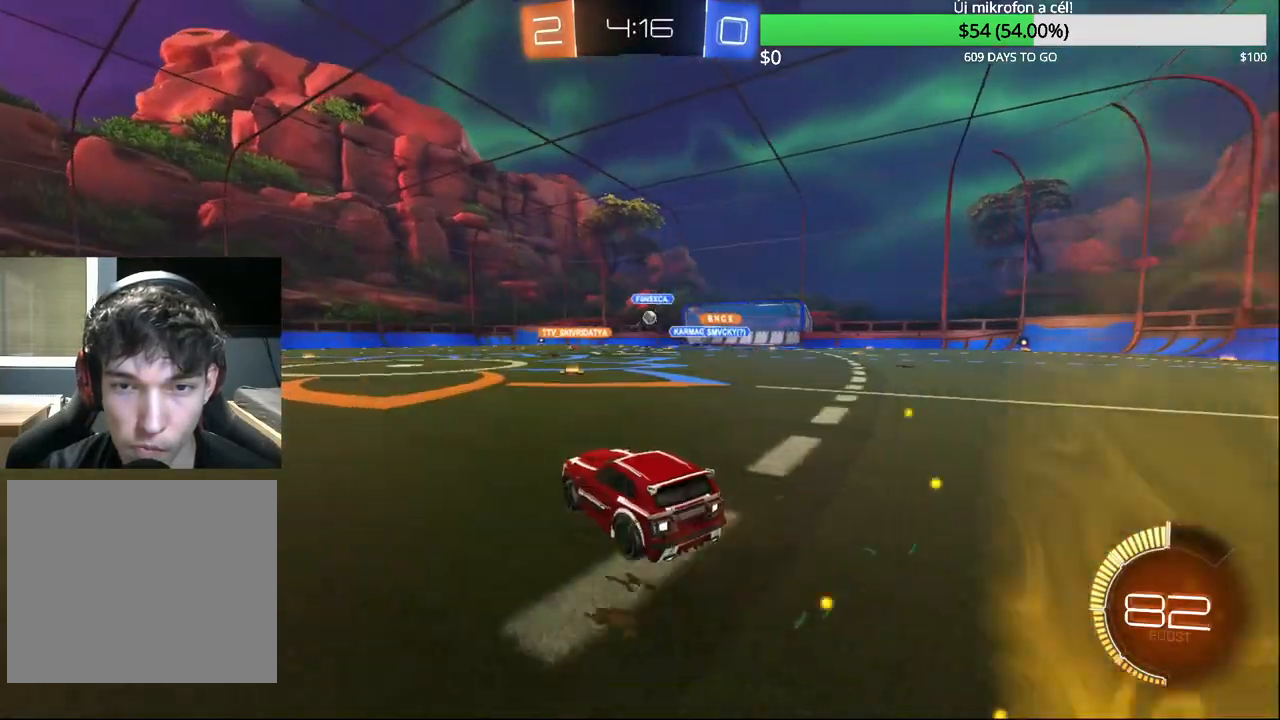
{"buttons": ["R2"], "left_stick": "center", "right_stick": "center", "events": [[133, "CIRCLE", "down"], [333, "left_stick", "center"], [367, "CIRCLE", "up"]]}
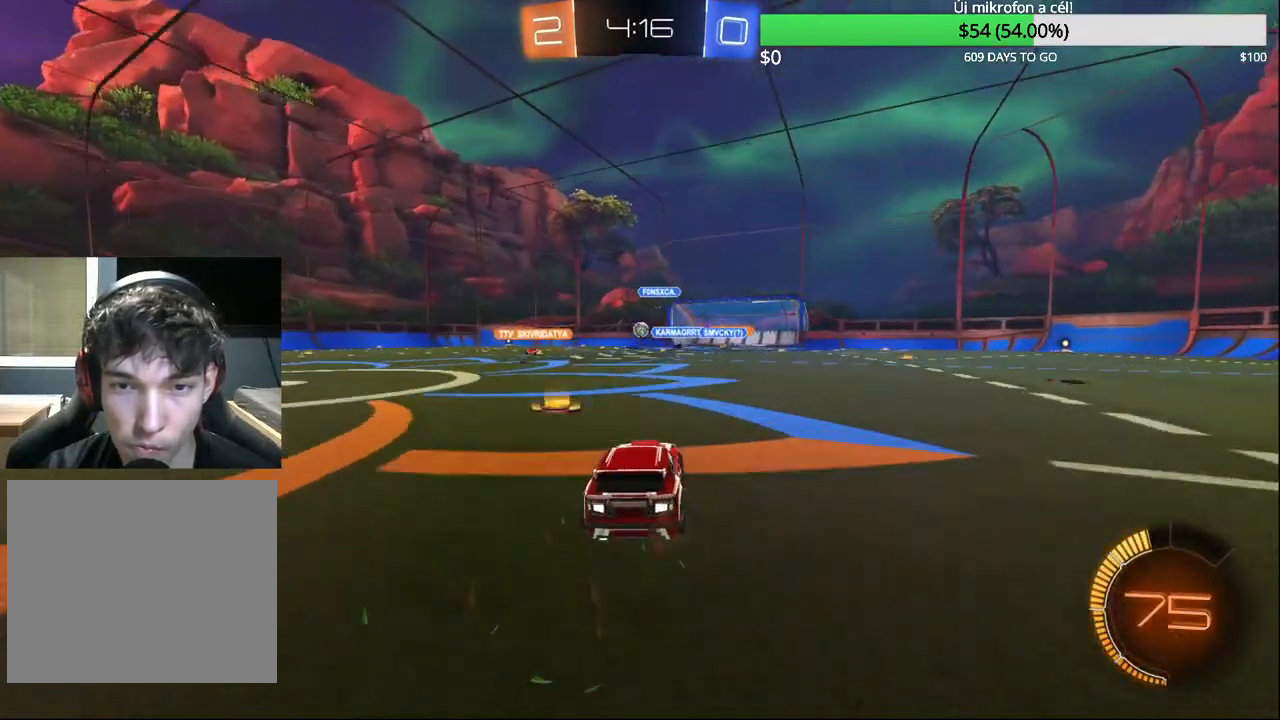
{"buttons": ["R2"], "left_stick": "left", "right_stick": "center", "events": [[67, "left_stick", "left"], [83, "R2", "up"], [150, "L2", "down"], [317, "L2", "up"], [400, "R2", "down"]]}
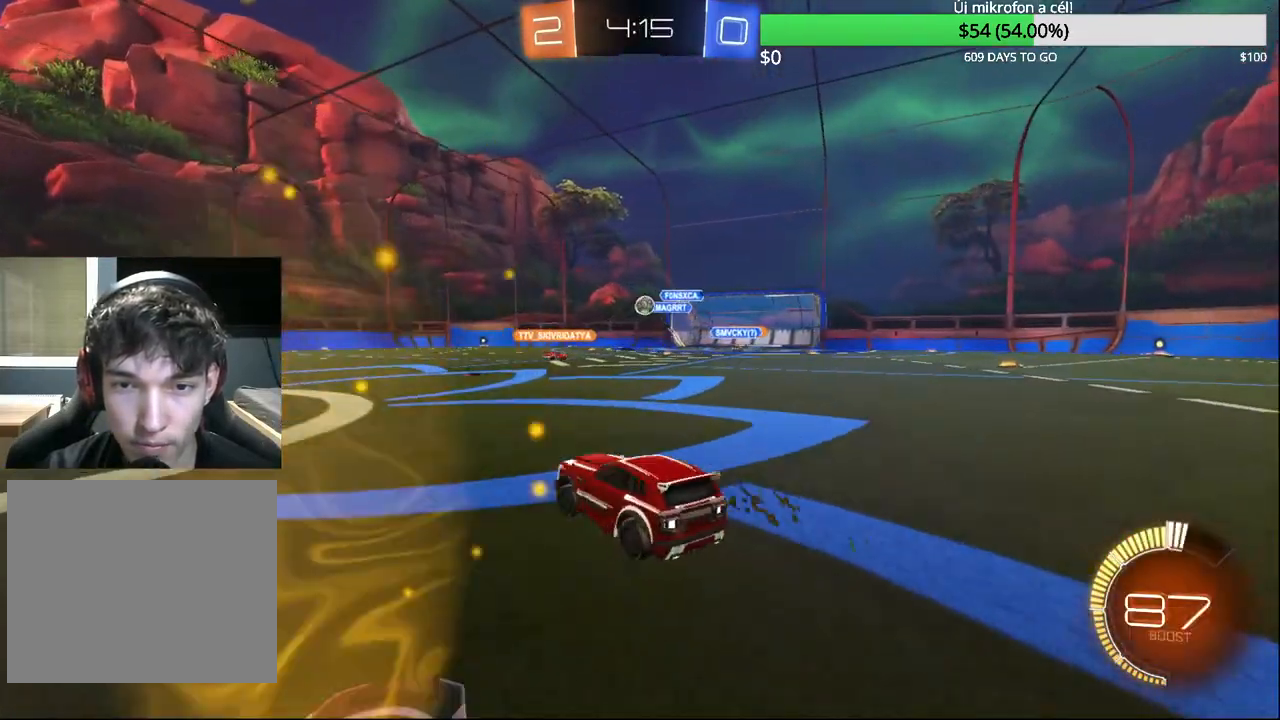
{"buttons": [], "left_stick": "left", "right_stick": "center", "events": [[300, "R2", "up"]]}
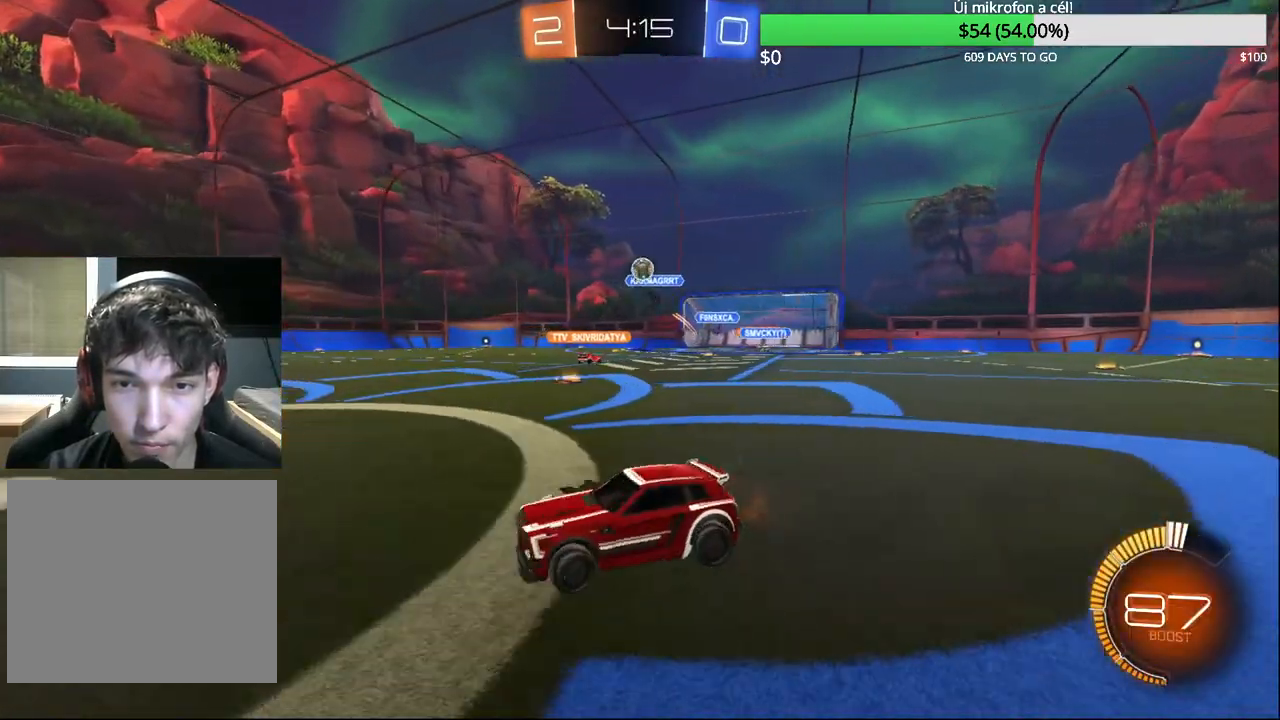
{"buttons": ["R2"], "left_stick": "left", "right_stick": "center", "events": [[17, "R2", "down"], [183, "left_stick", "center"], [483, "left_stick", "left"]]}
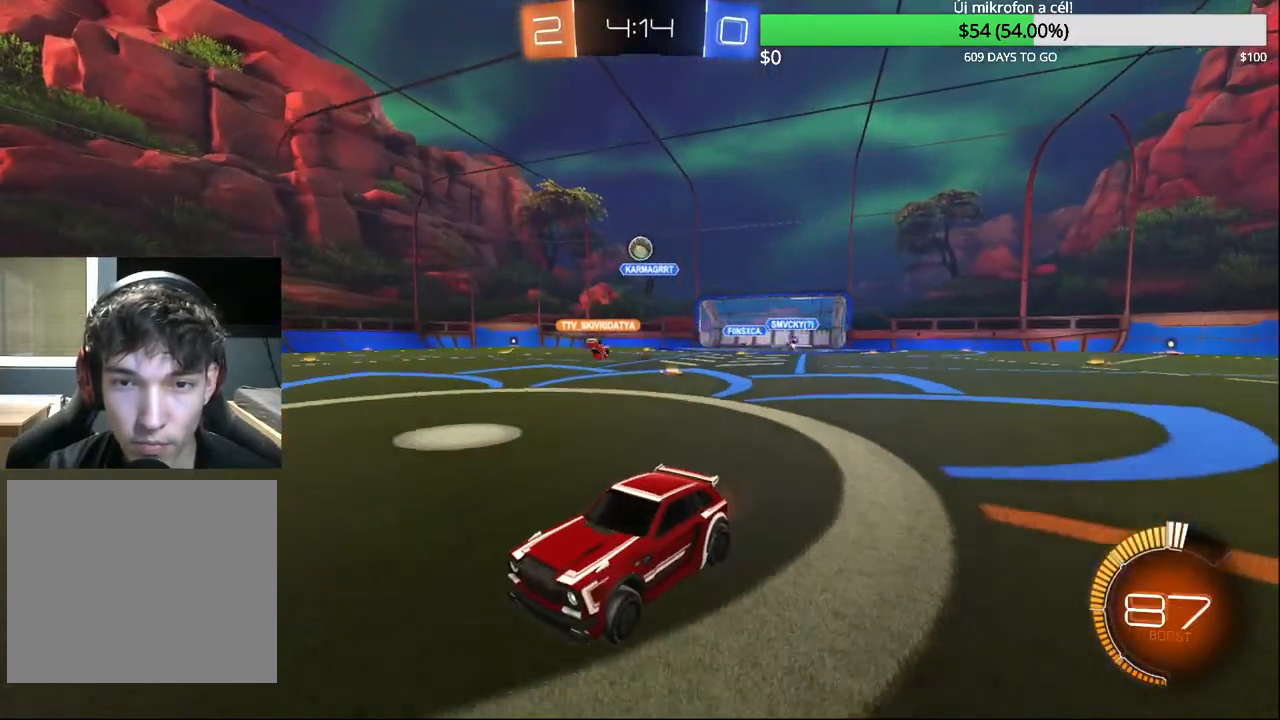
{"buttons": ["R2"], "left_stick": "center", "right_stick": "center", "events": [[100, "left_stick", "center"], [183, "left_stick", "right"], [333, "left_stick", "center"]]}
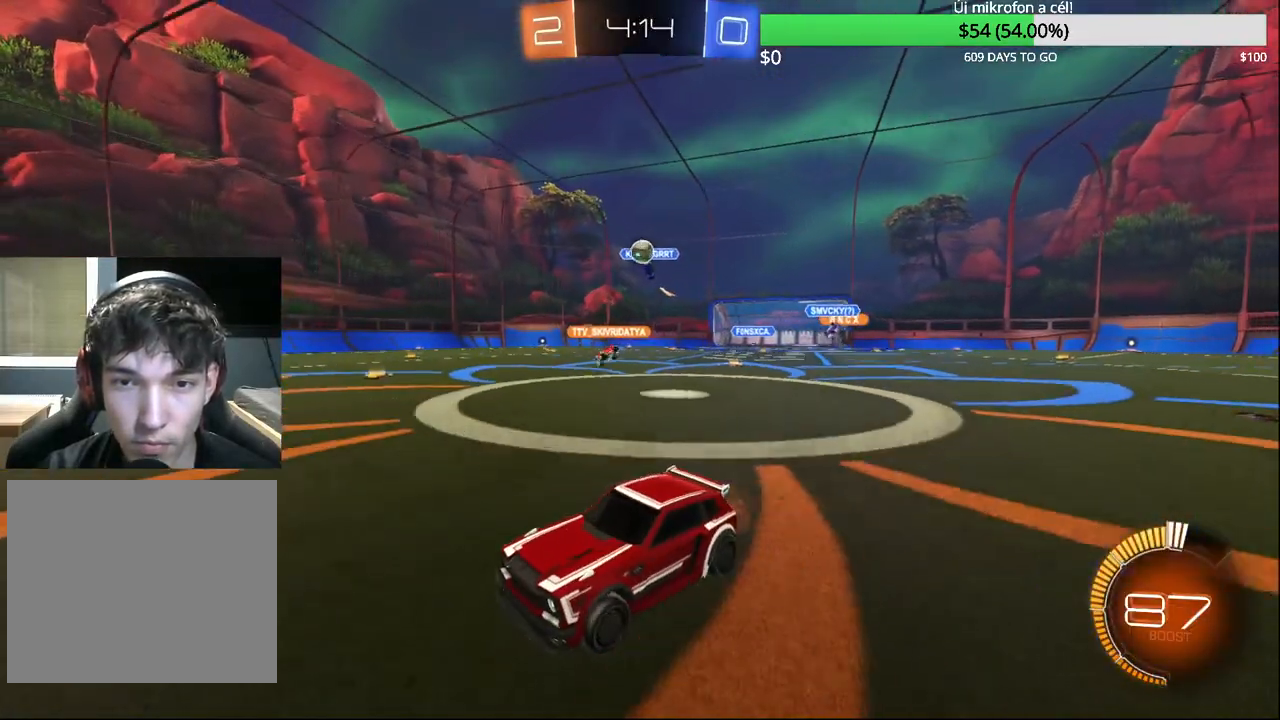
{"buttons": ["R2"], "left_stick": "right", "right_stick": "center", "events": [[50, "R2", "up"], [117, "left_stick", "left"], [283, "R2", "down"], [283, "left_stick", "center"], [433, "left_stick", "right"]]}
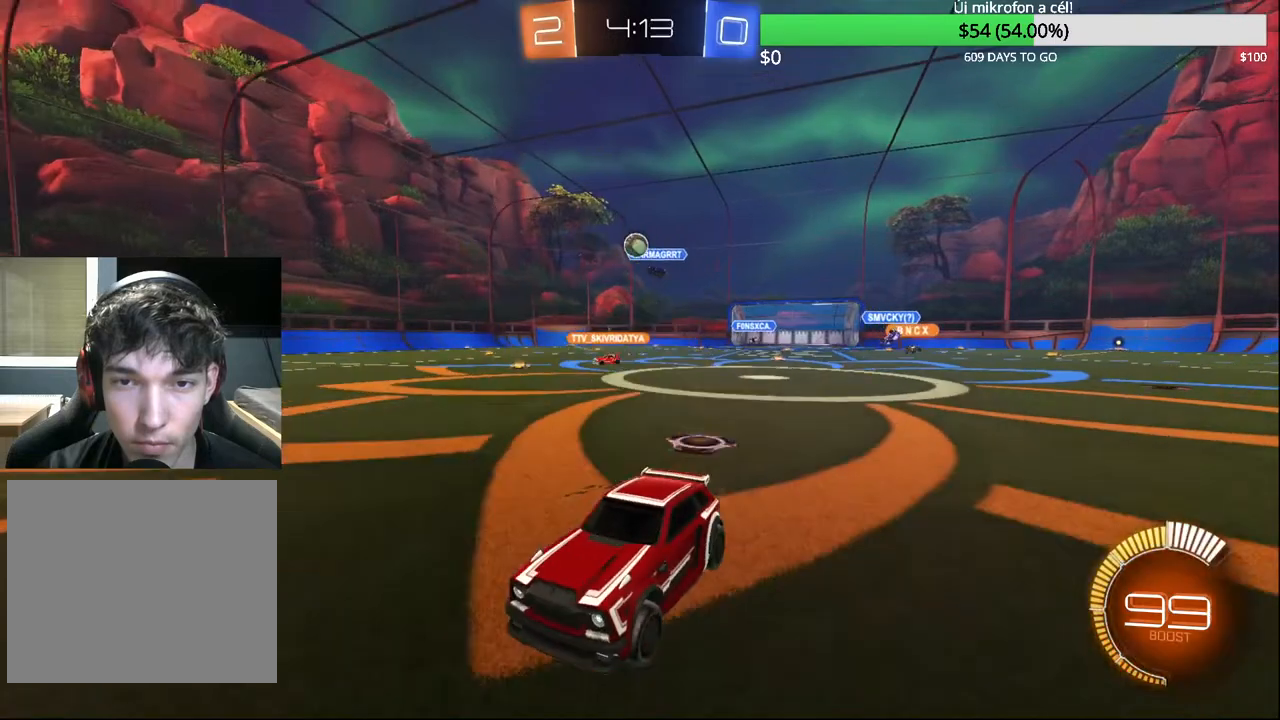
{"buttons": [], "left_stick": "up-right", "right_stick": "center", "events": [[150, "left_stick", "center"], [483, "R2", "up"], [483, "left_stick", "up-right"]]}
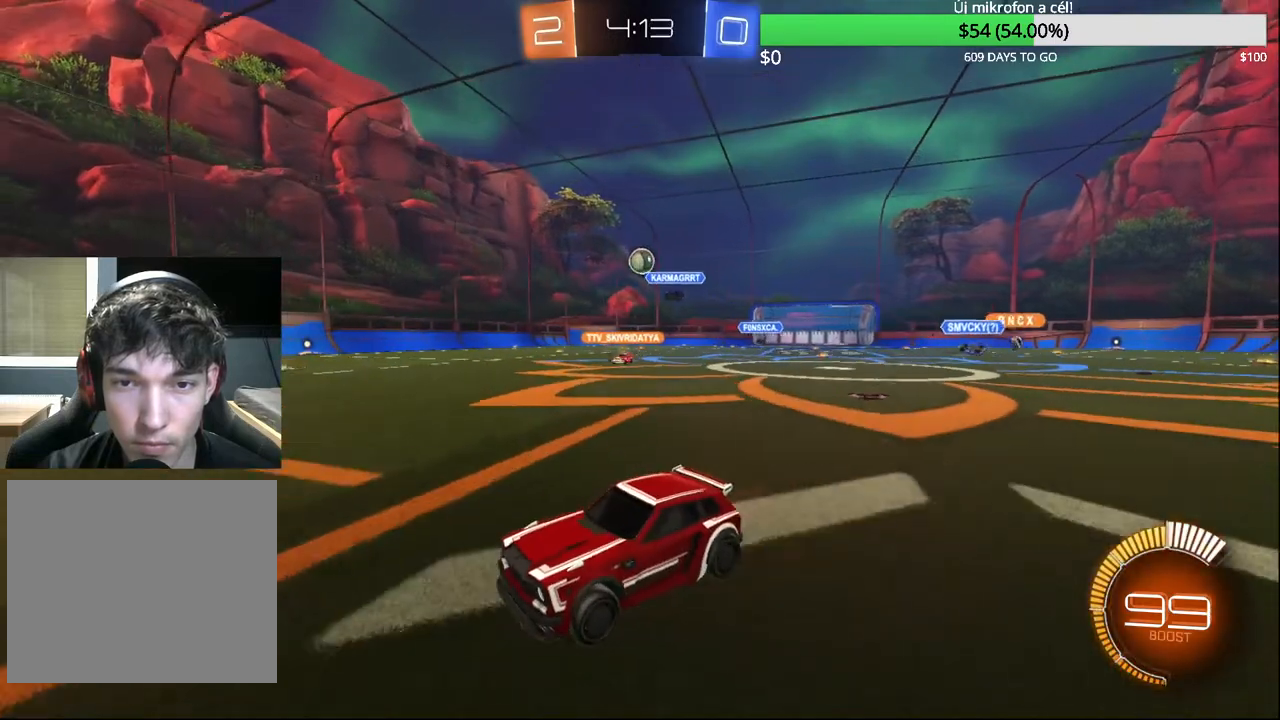
{"buttons": ["R2"], "left_stick": "up-right", "right_stick": "center", "events": [[133, "left_stick", "center"], [333, "R2", "down"], [400, "left_stick", "up-right"]]}
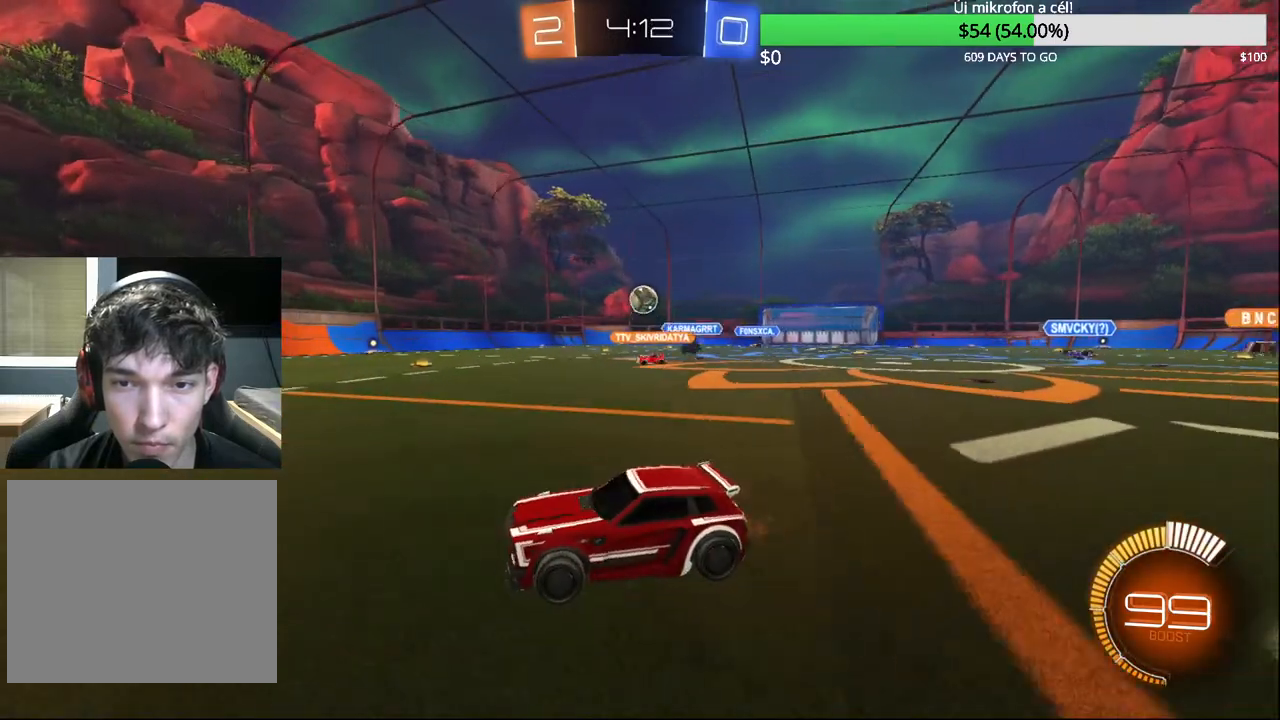
{"buttons": ["R2"], "left_stick": "up-right", "right_stick": "center", "events": [[33, "left_stick", "center"], [283, "left_stick", "up-right"]]}